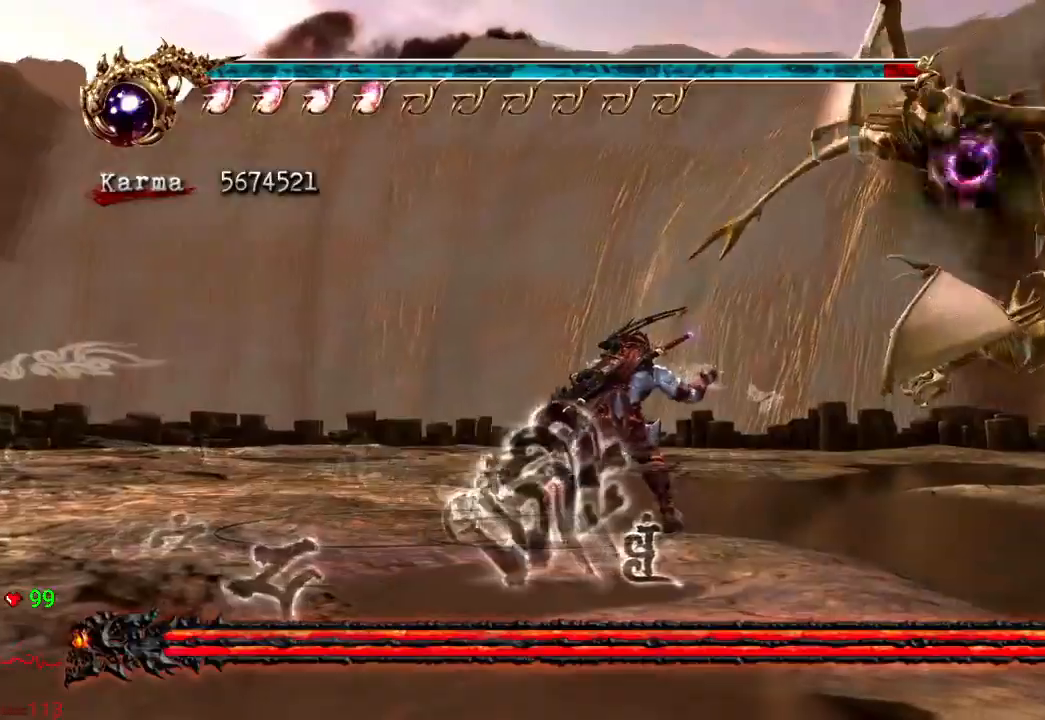
Gameplay with a controller (Xbox layout); each line is a JSON object with the inputs held at the frame after it (dt_ms = milliseconds from this image to that frame). "events" lists button and stick changes between this image and that frame as [ms after this image, input, new state], when the widget could be followed in between. Not read: DPAD_DOWN DPAD_LEFT DPAD_RIGHT L3 R3.
{"dt_ms": 500, "buttons": ["B"], "left_stick": "center", "right_stick": "center", "events": []}
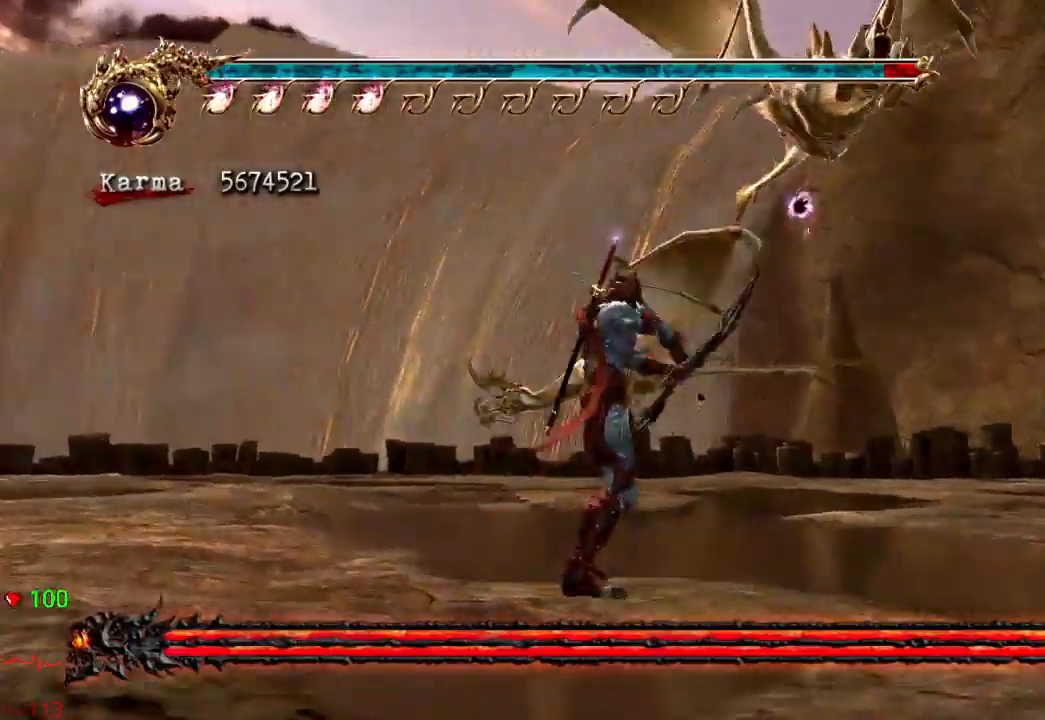
{"dt_ms": 500, "buttons": ["B"], "left_stick": "left", "right_stick": "center", "events": [[283, "left_stick", "left"]]}
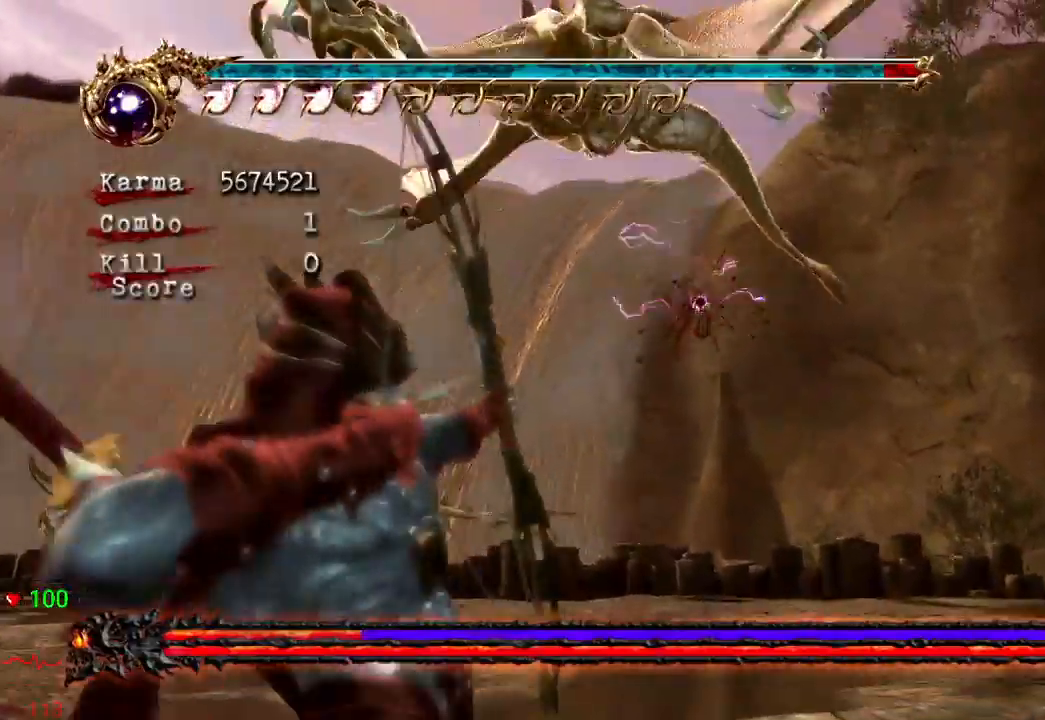
{"dt_ms": 500, "buttons": ["B"], "left_stick": "center", "right_stick": "center", "events": [[467, "left_stick", "center"]]}
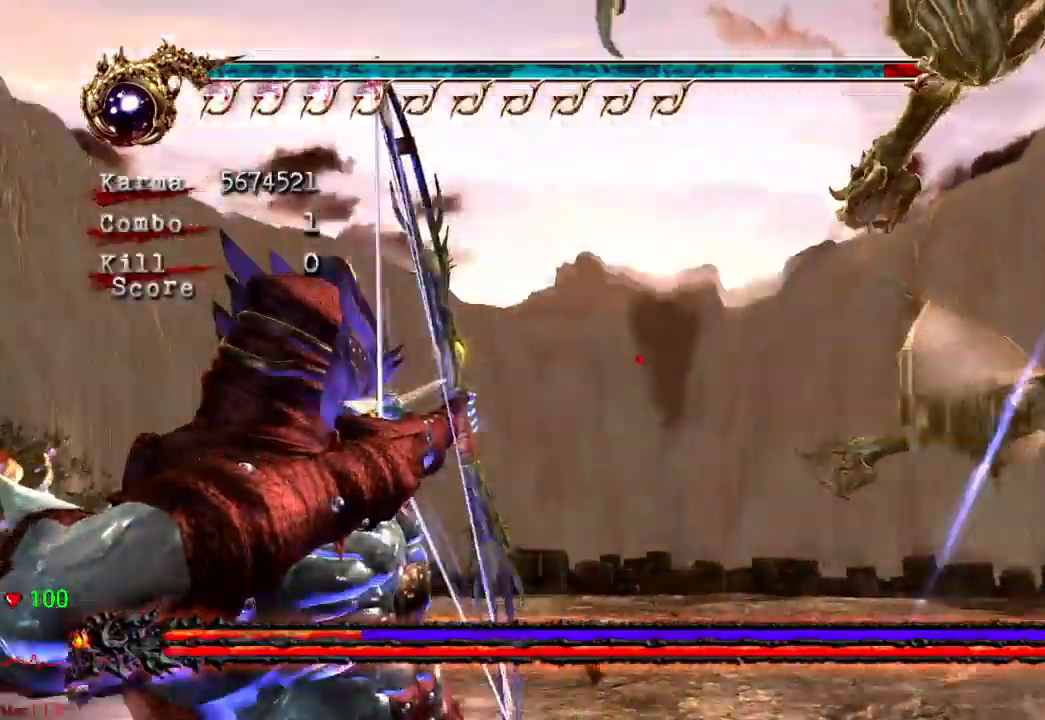
{"dt_ms": 500, "buttons": ["B"], "left_stick": "left", "right_stick": "center", "events": [[117, "B", "up"], [200, "B", "down"], [350, "left_stick", "left"]]}
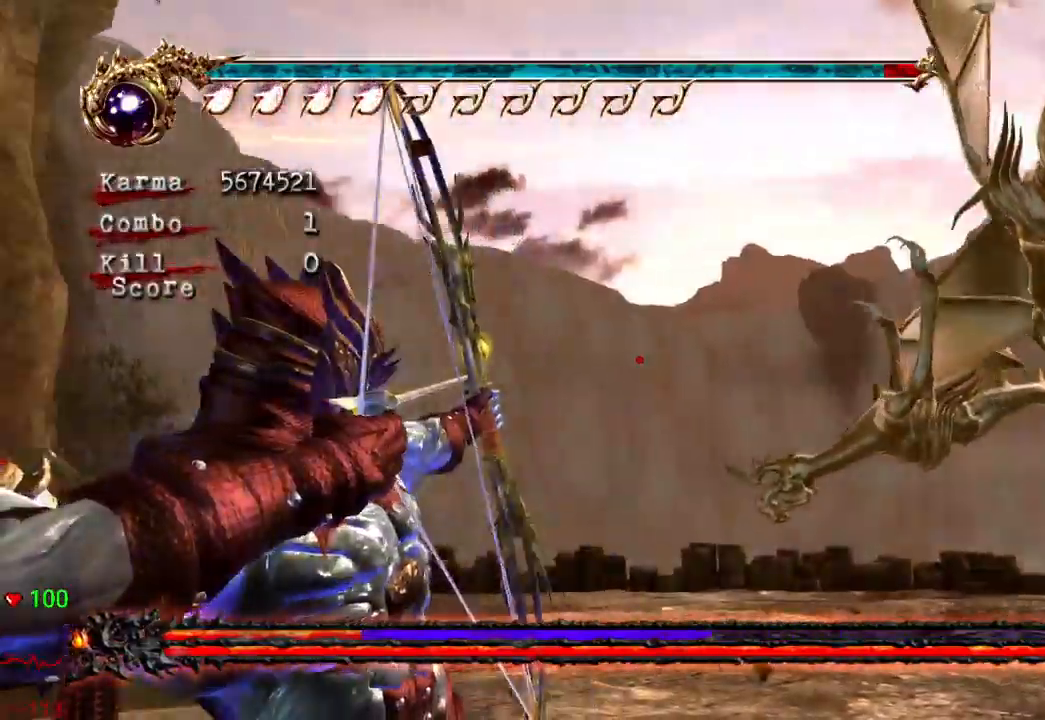
{"dt_ms": 500, "buttons": ["B"], "left_stick": "center", "right_stick": "center", "events": [[17, "left_stick", "center"], [183, "left_stick", "left"], [283, "left_stick", "center"]]}
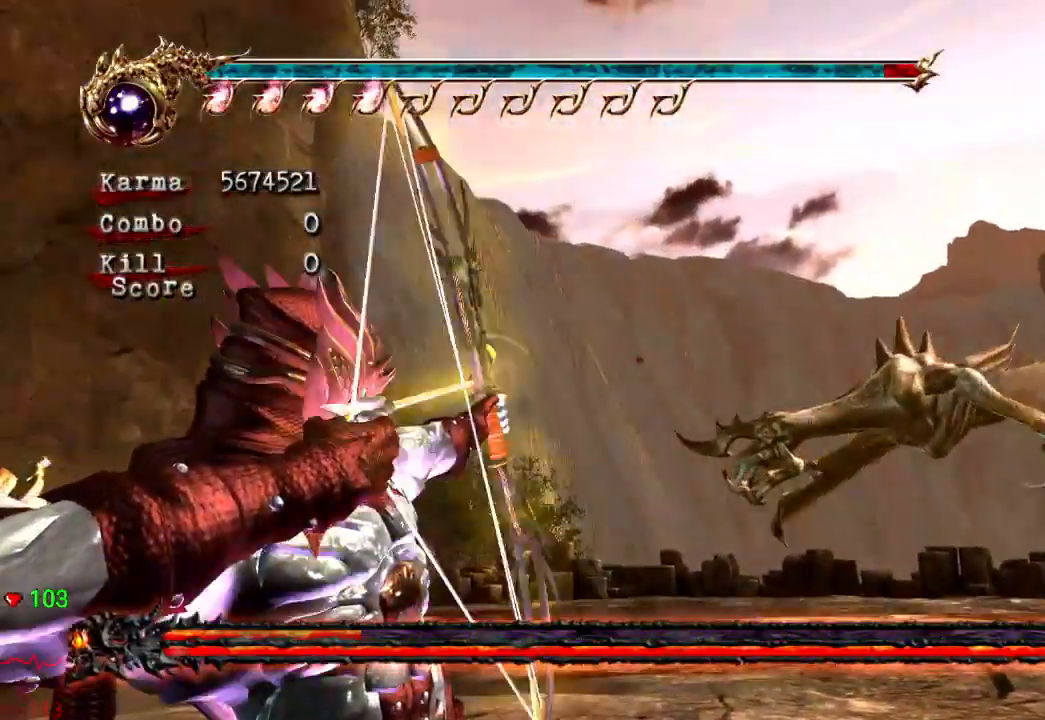
{"dt_ms": 1000, "buttons": ["B", "Y"], "left_stick": "center", "right_stick": "center"}
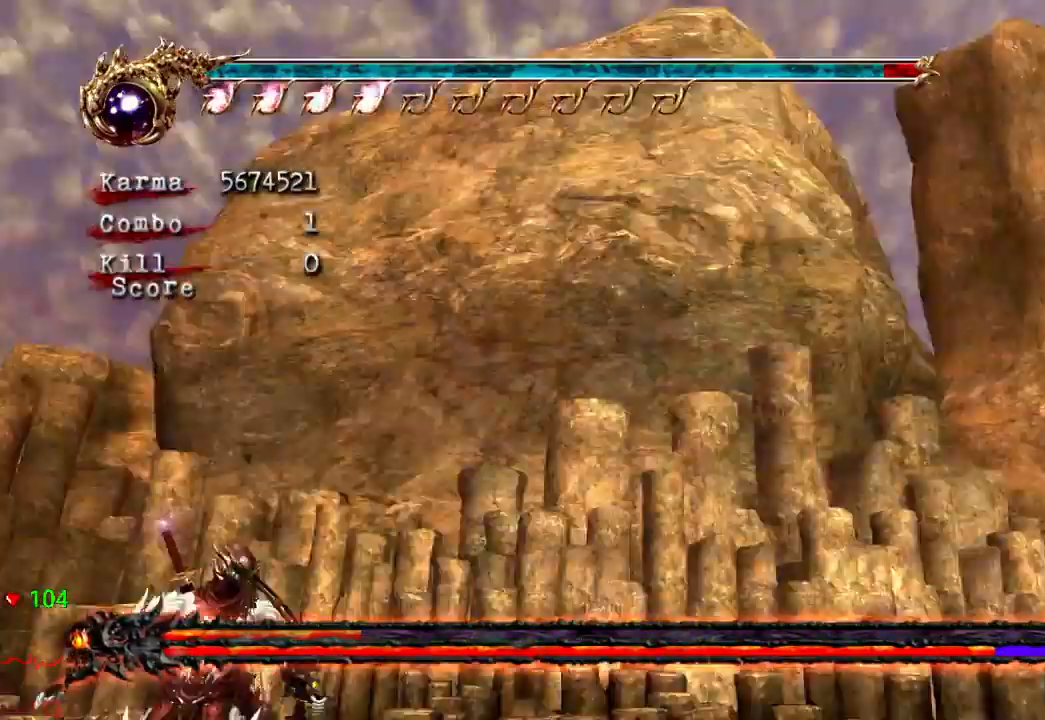
{"dt_ms": 500, "buttons": [], "left_stick": "center", "right_stick": "center", "events": [[83, "B", "up"], [117, "Y", "up"]]}
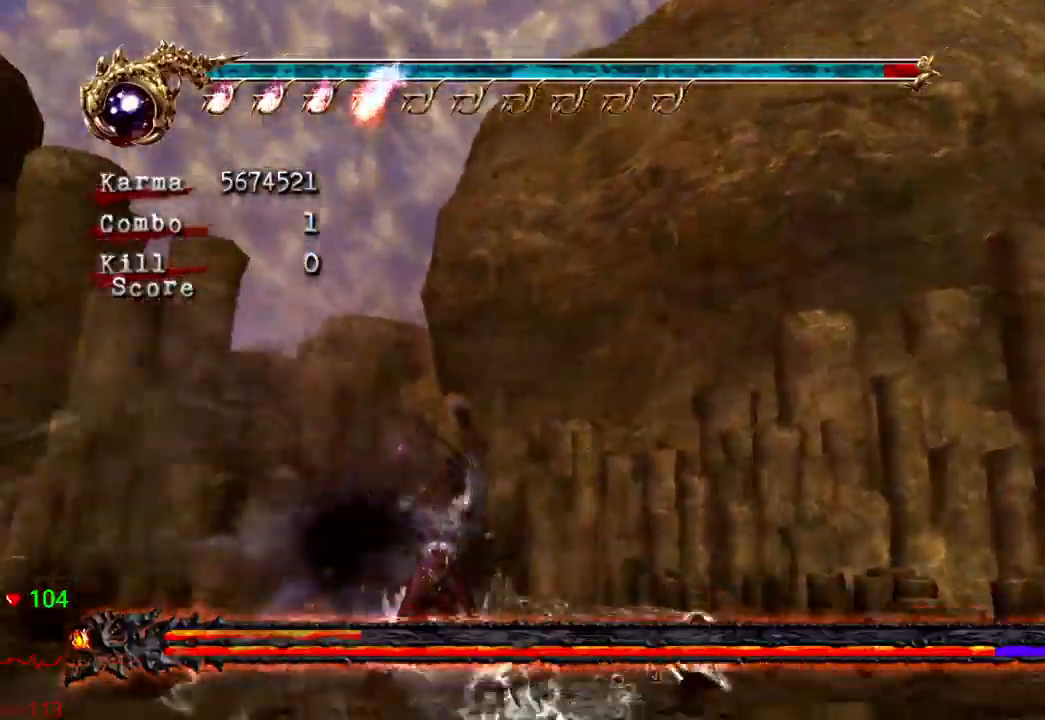
{"dt_ms": 500, "buttons": [], "left_stick": "center", "right_stick": "center", "events": []}